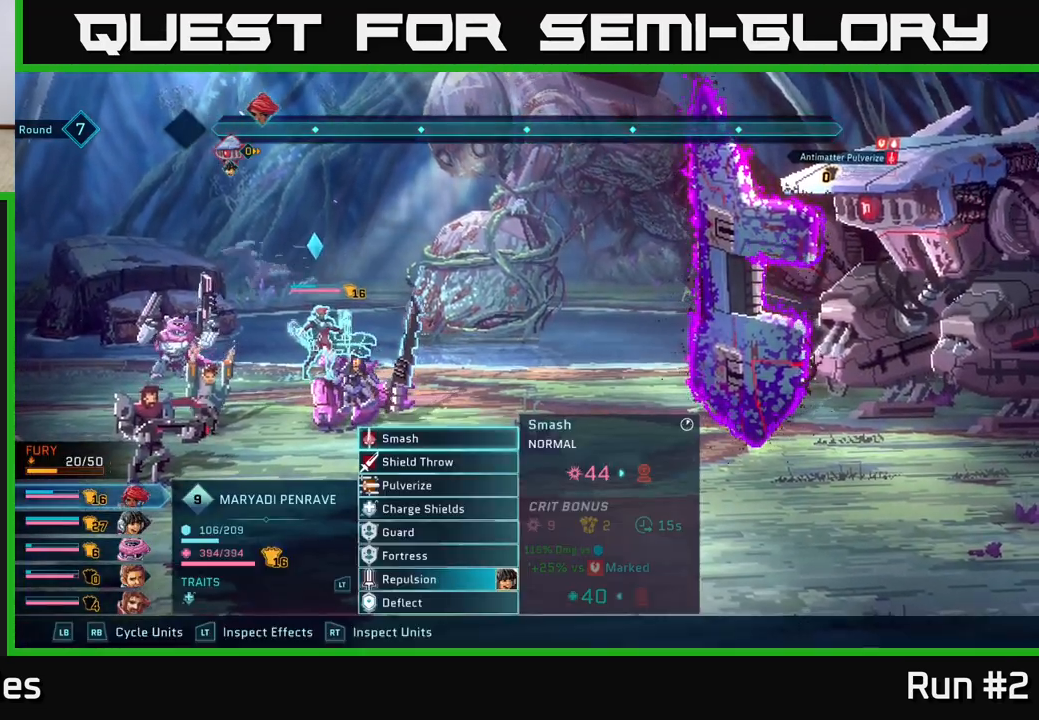
Gameplay with a controller (Xbox layout); each line is a JSON object with the inputs held at the frame after it. "events" lists button and stick changes between this image and that frame as [ms after this image, input, new state], when the widget could be followed in between.
{"buttons": ["R2"], "left_stick": "center", "right_stick": "center", "events": [[17, "R2", "down"]]}
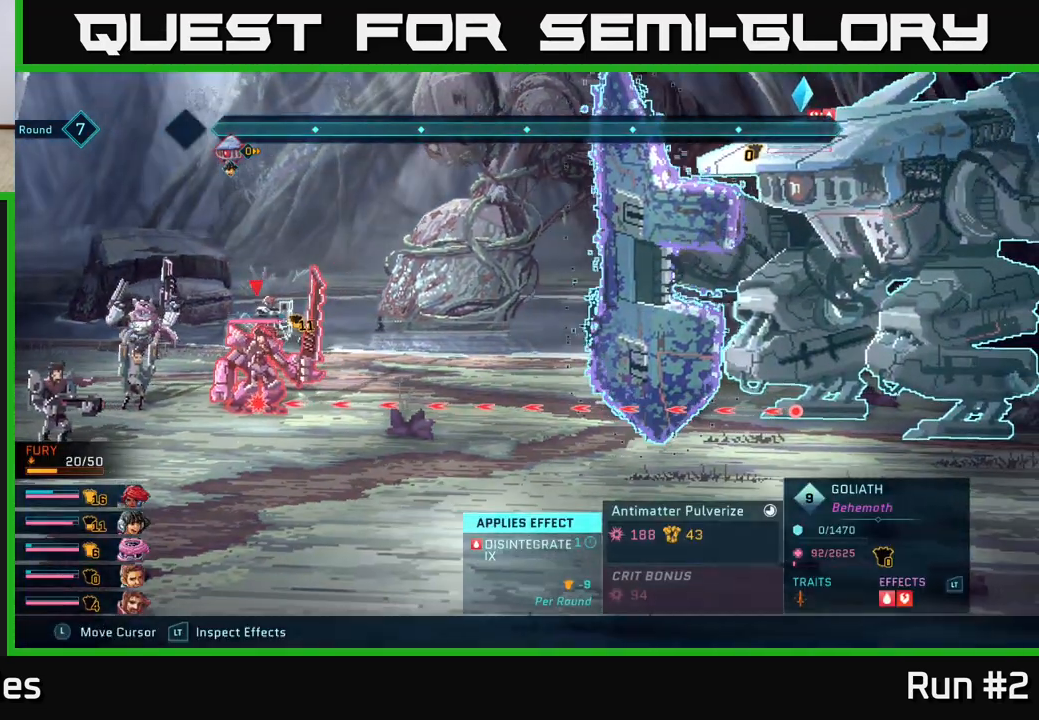
{"buttons": ["R2"], "left_stick": "center", "right_stick": "center", "events": []}
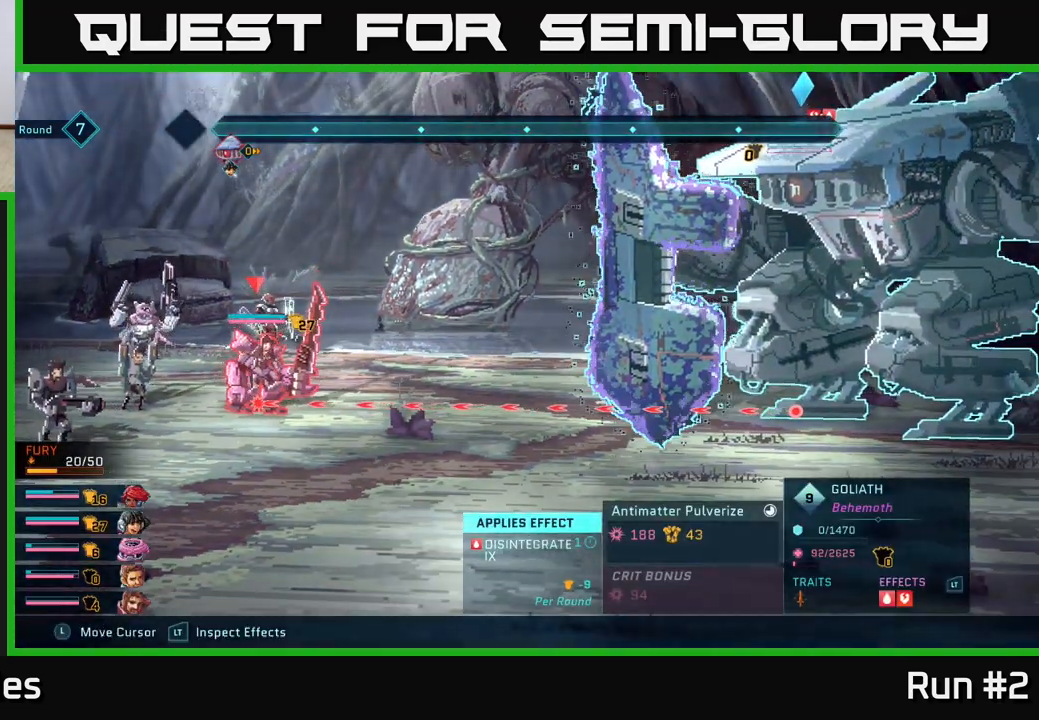
{"buttons": [], "left_stick": "center", "right_stick": "center", "events": [[250, "R2", "up"]]}
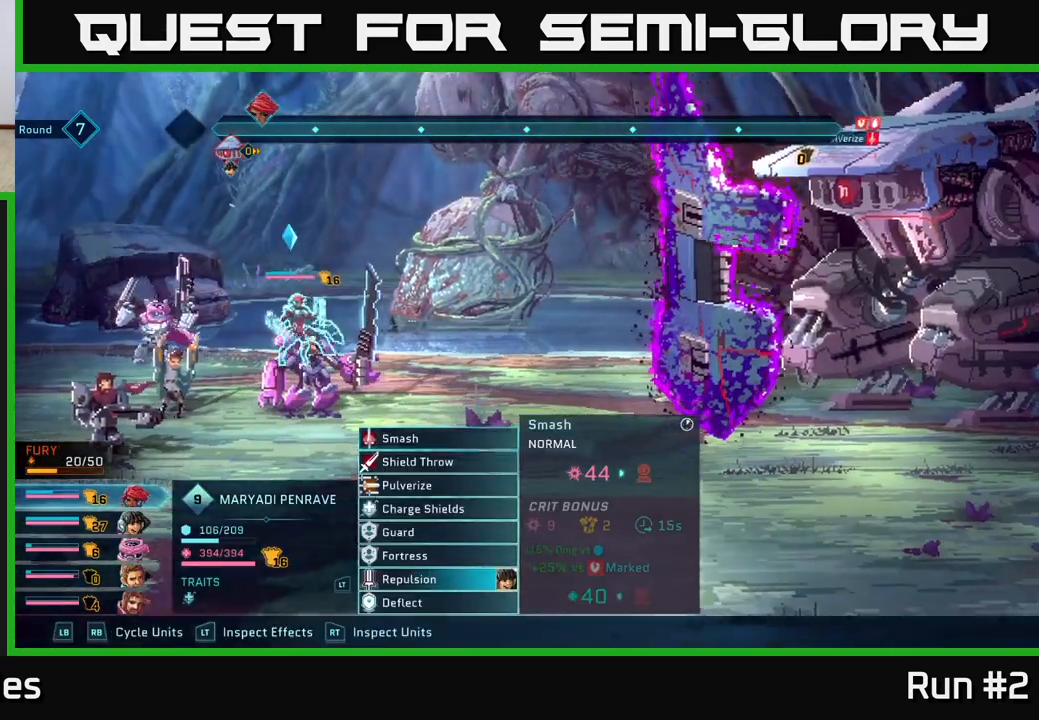
{"buttons": ["R1"], "left_stick": "center", "right_stick": "center", "events": [[433, "R1", "down"]]}
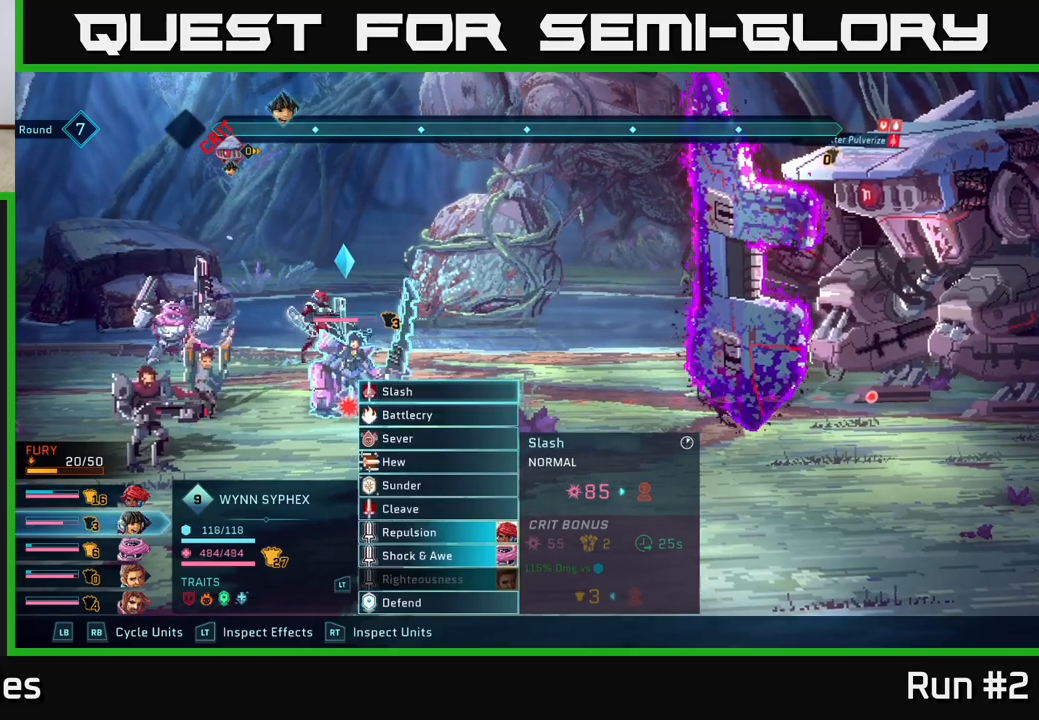
{"buttons": ["R1"], "left_stick": "center", "right_stick": "center", "events": [[117, "R1", "up"], [433, "R1", "down"]]}
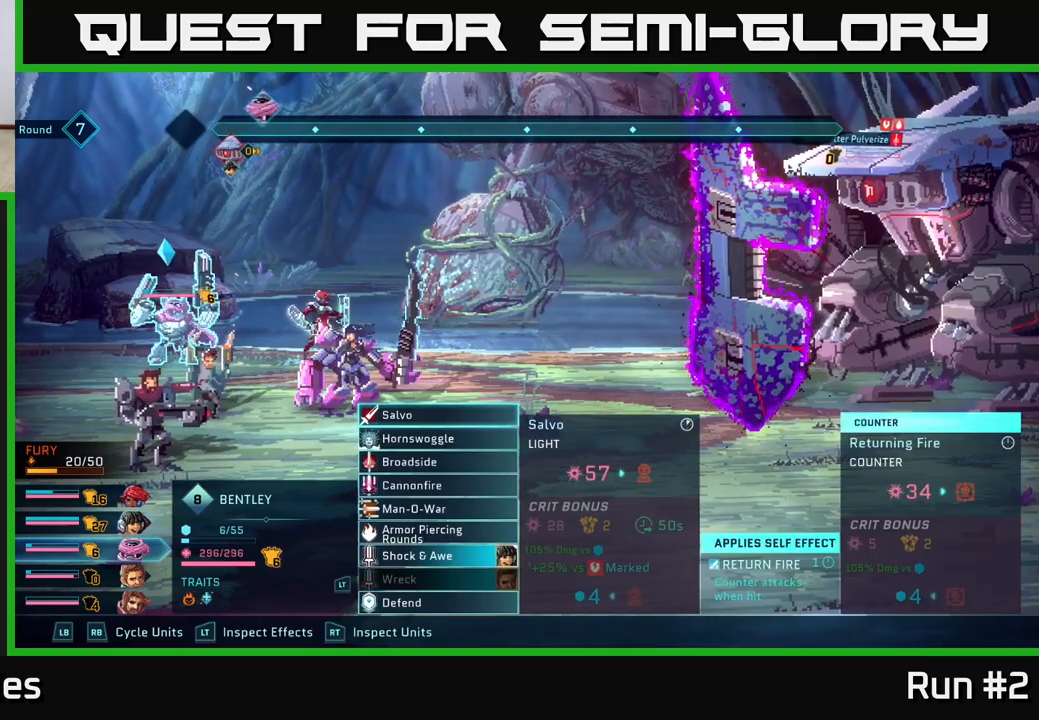
{"buttons": [], "left_stick": "center", "right_stick": "center", "events": [[100, "R1", "up"]]}
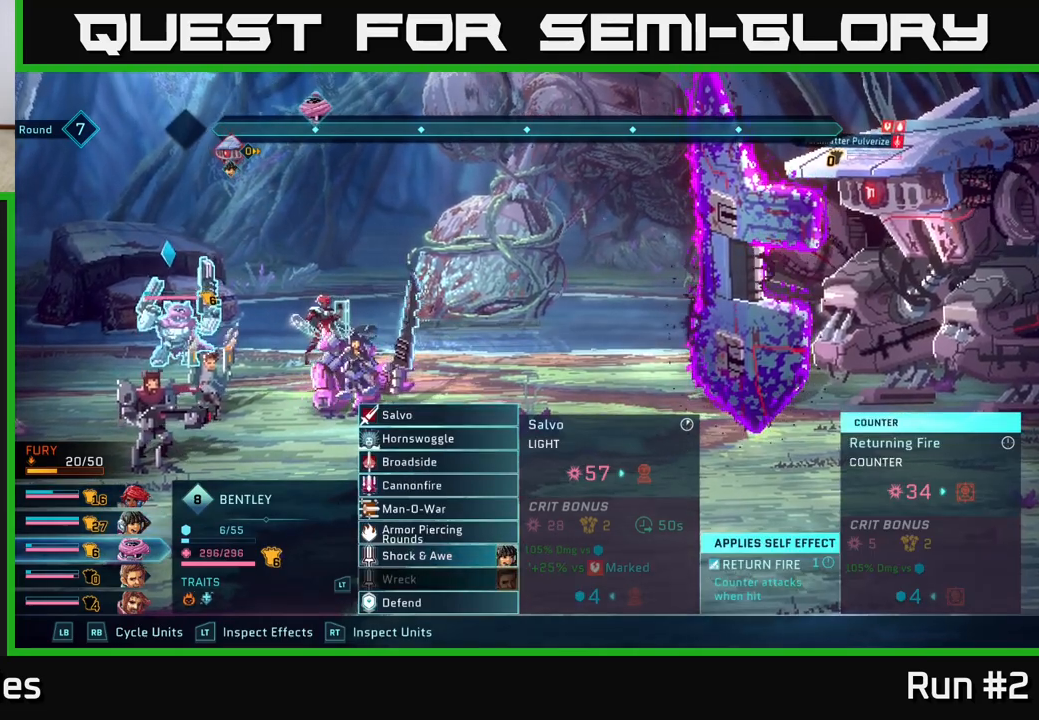
{"buttons": [], "left_stick": "center", "right_stick": "center", "events": [[283, "left_stick", "down"], [500, "left_stick", "center"]]}
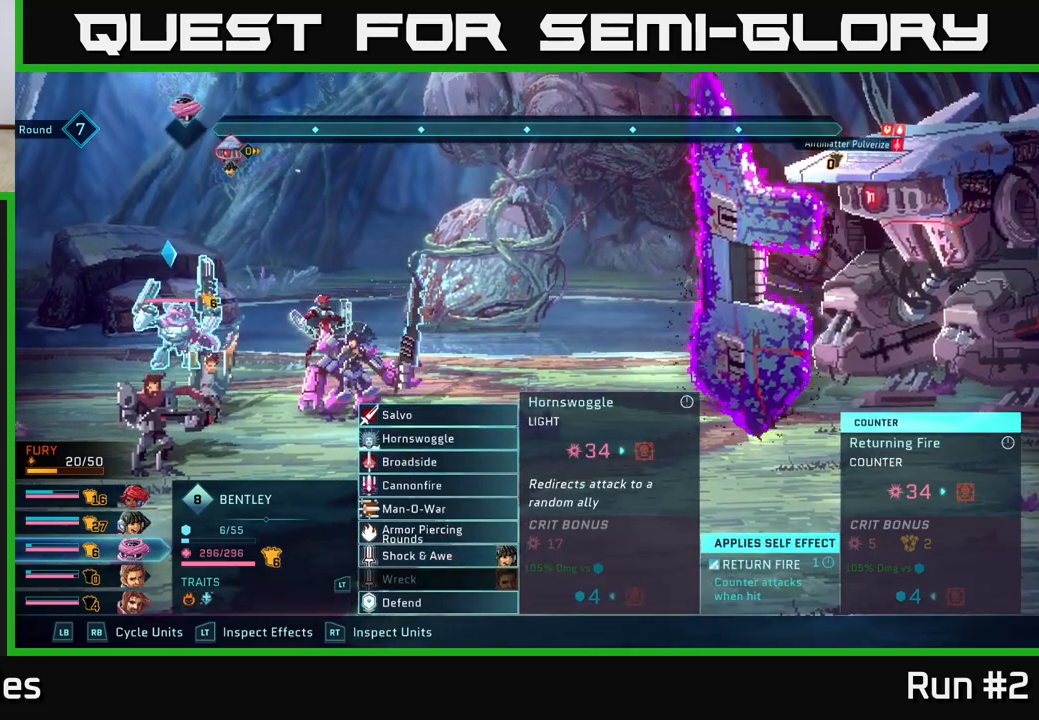
{"buttons": [], "left_stick": "down", "right_stick": "center", "events": [[100, "left_stick", "down"], [283, "left_stick", "center"], [417, "left_stick", "down"]]}
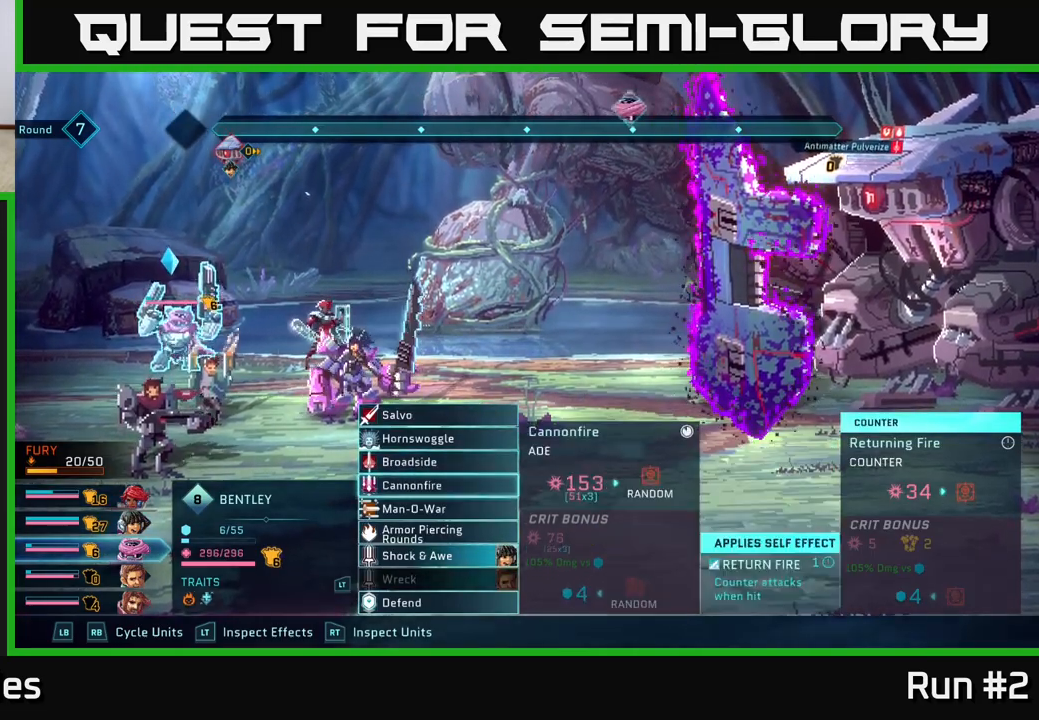
{"buttons": [], "left_stick": "down", "right_stick": "center", "events": [[100, "left_stick", "center"], [200, "left_stick", "down"], [367, "left_stick", "center"], [500, "left_stick", "down"]]}
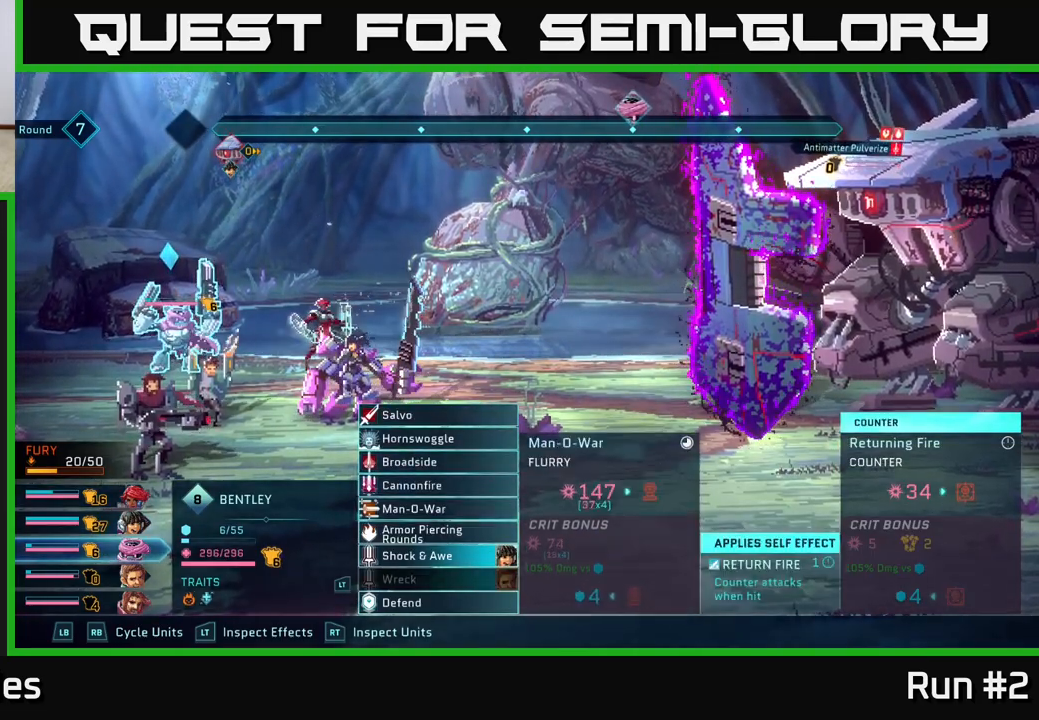
{"buttons": [], "left_stick": "center", "right_stick": "center", "events": [[183, "left_stick", "center"], [317, "left_stick", "down"], [500, "left_stick", "center"]]}
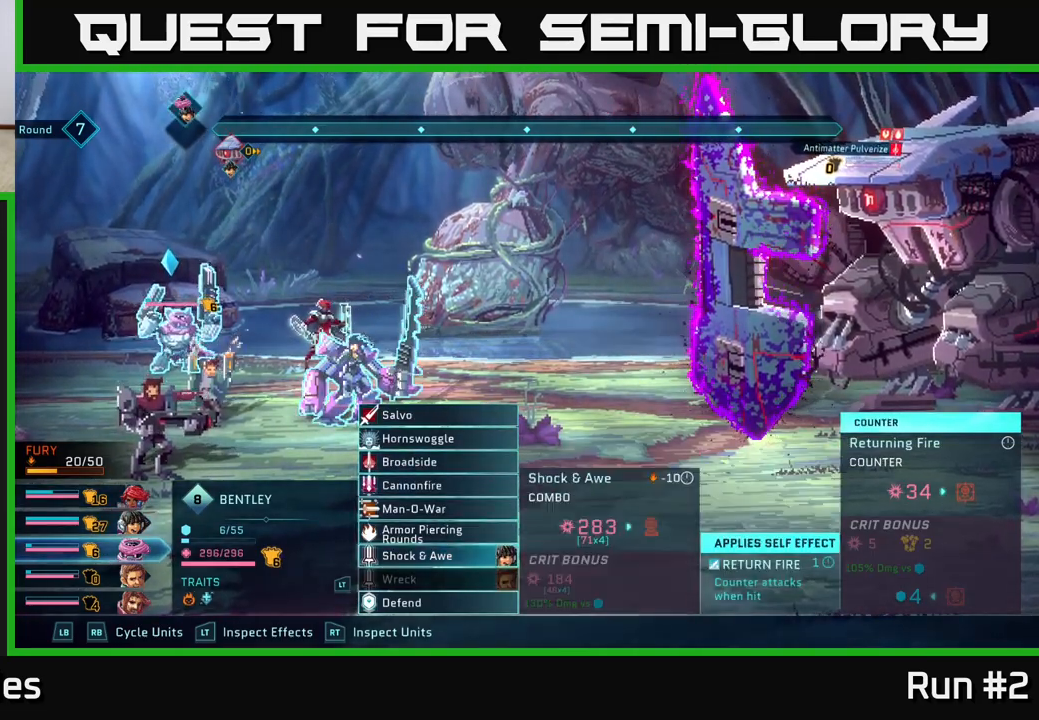
{"buttons": [], "left_stick": "center", "right_stick": "center", "events": []}
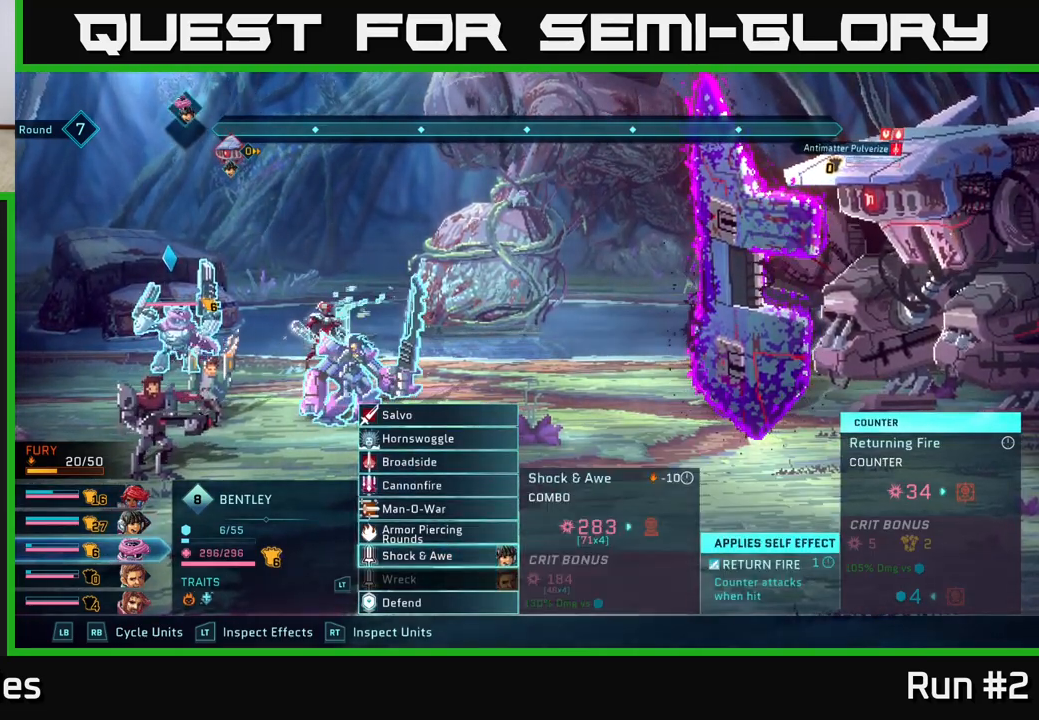
{"buttons": [], "left_stick": "center", "right_stick": "center", "events": []}
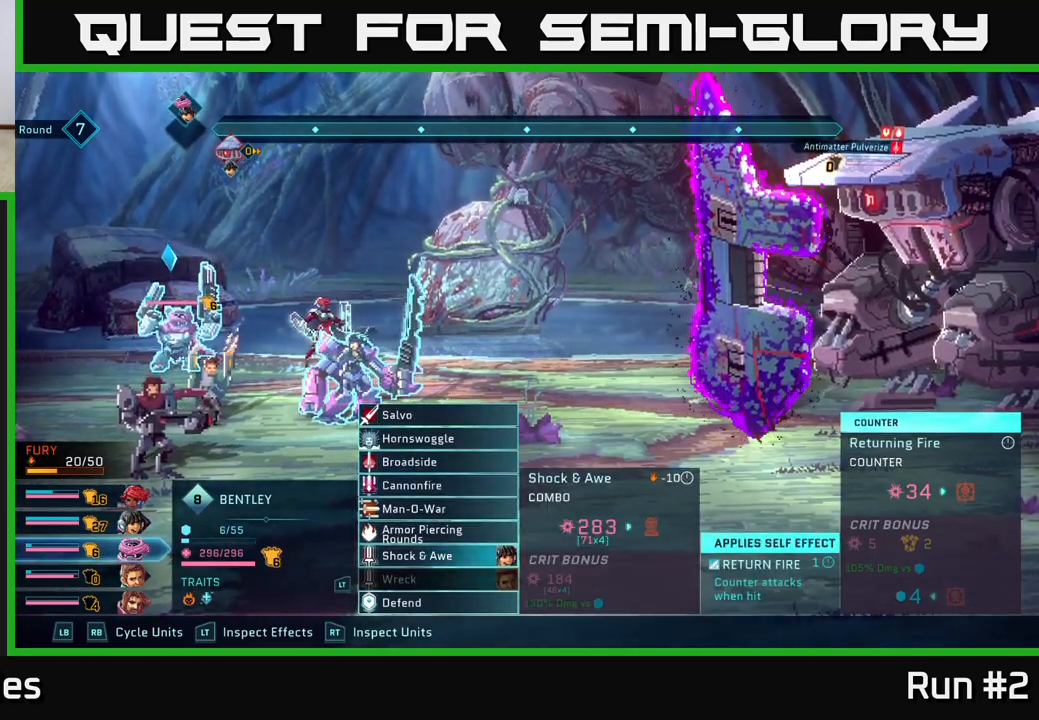
{"buttons": [], "left_stick": "center", "right_stick": "center", "events": []}
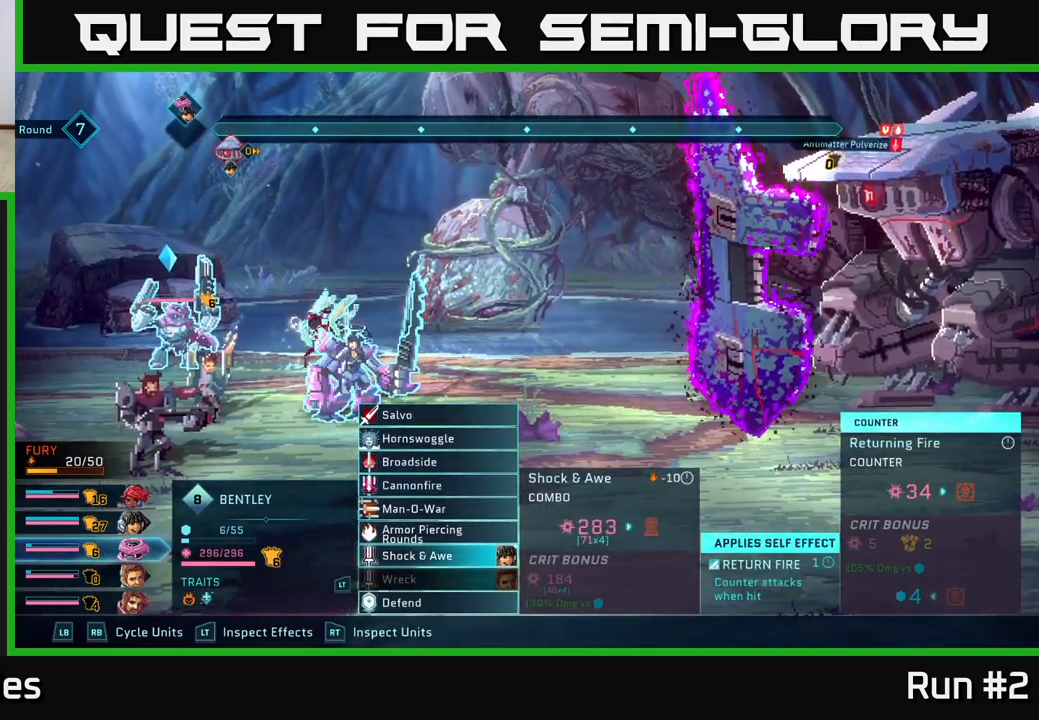
{"buttons": [], "left_stick": "center", "right_stick": "center", "events": []}
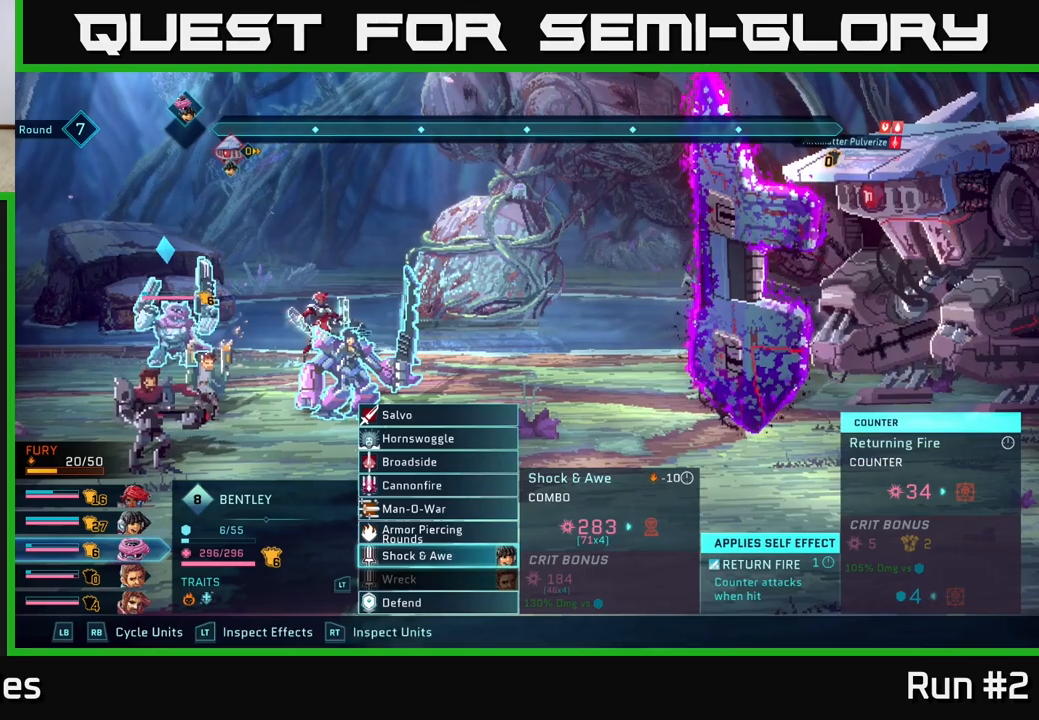
{"buttons": [], "left_stick": "center", "right_stick": "center", "events": [[350, "A", "down"], [450, "A", "up"]]}
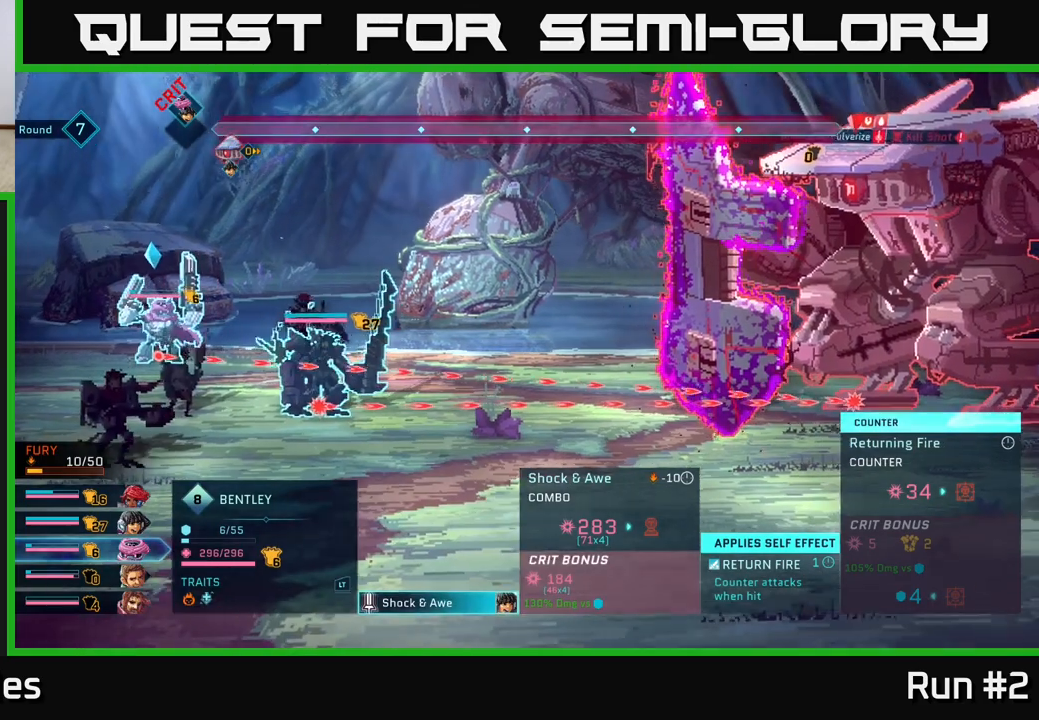
{"buttons": [], "left_stick": "center", "right_stick": "center", "events": []}
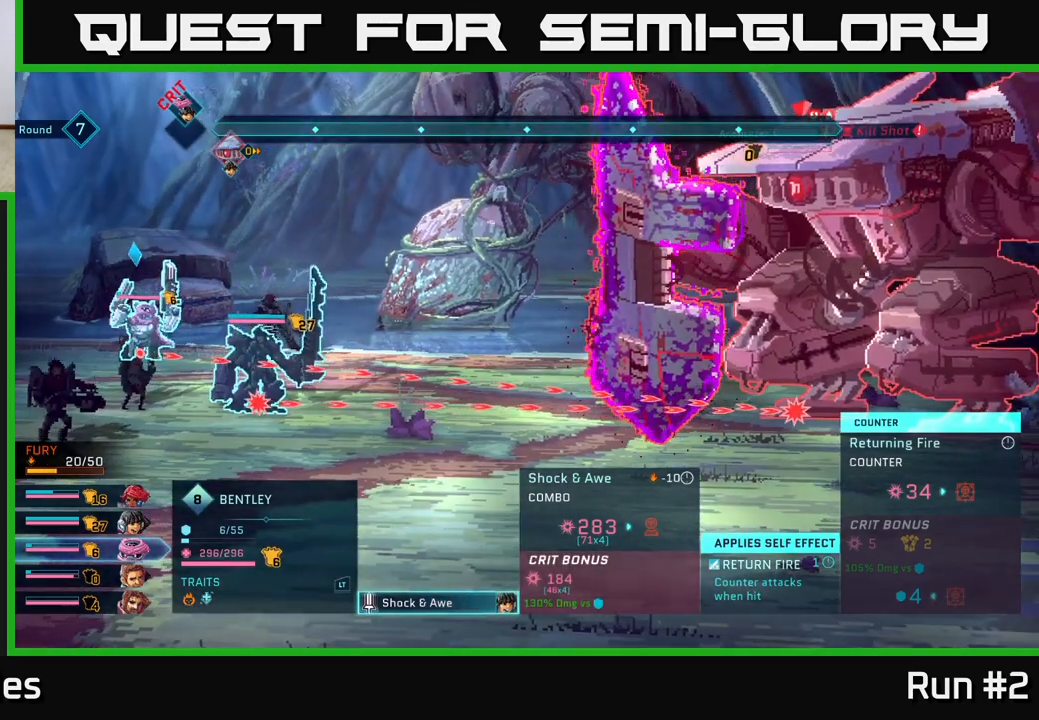
{"buttons": [], "left_stick": "center", "right_stick": "center", "events": [[417, "A", "down"], [500, "A", "up"]]}